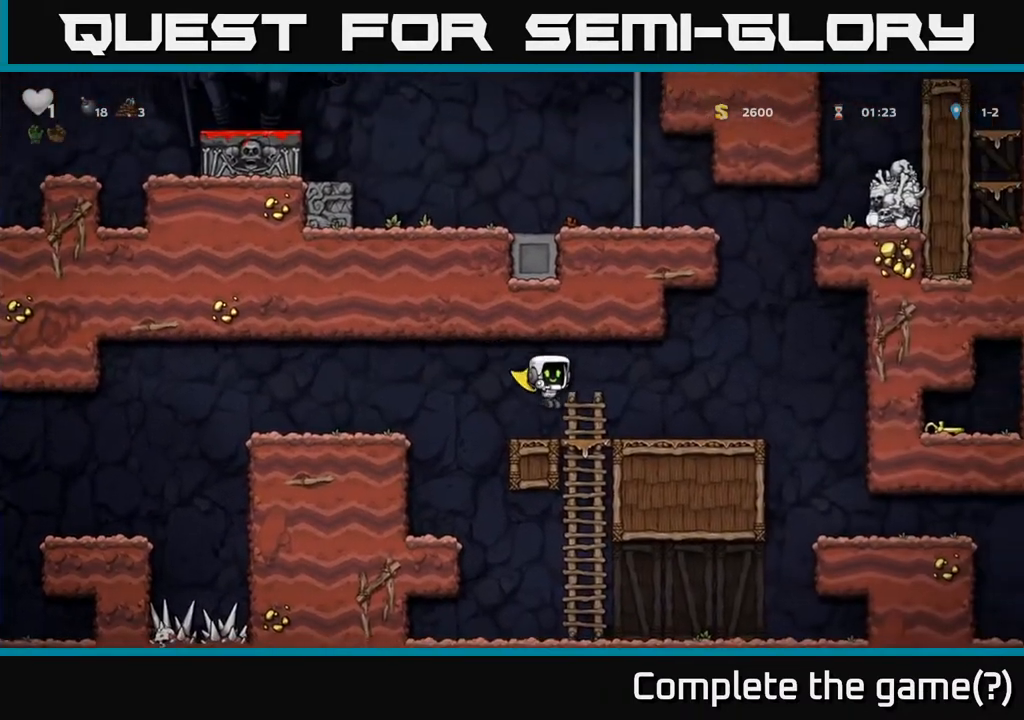
Gameplay with a controller (Xbox layout); each line is a JSON object with the inputs held at the frame after it. "events" lists button and stick changes between this image and that frame as [ms after this image, input, new state], when the widget could be followed in between.
{"buttons": ["A", "DPAD_RIGHT"], "left_stick": "center", "right_stick": "center", "events": [[367, "A", "down"]]}
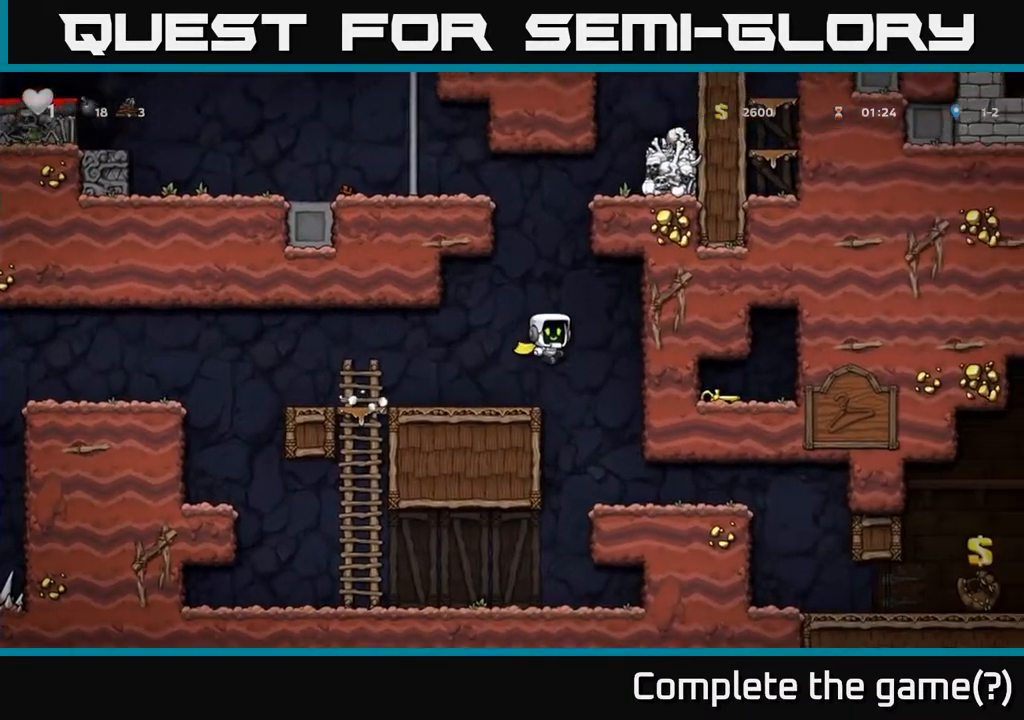
{"buttons": ["A", "DPAD_LEFT"], "left_stick": "center", "right_stick": "center", "events": [[167, "A", "up"], [283, "DPAD_RIGHT", "up"], [300, "DPAD_LEFT", "down"], [317, "A", "down"]]}
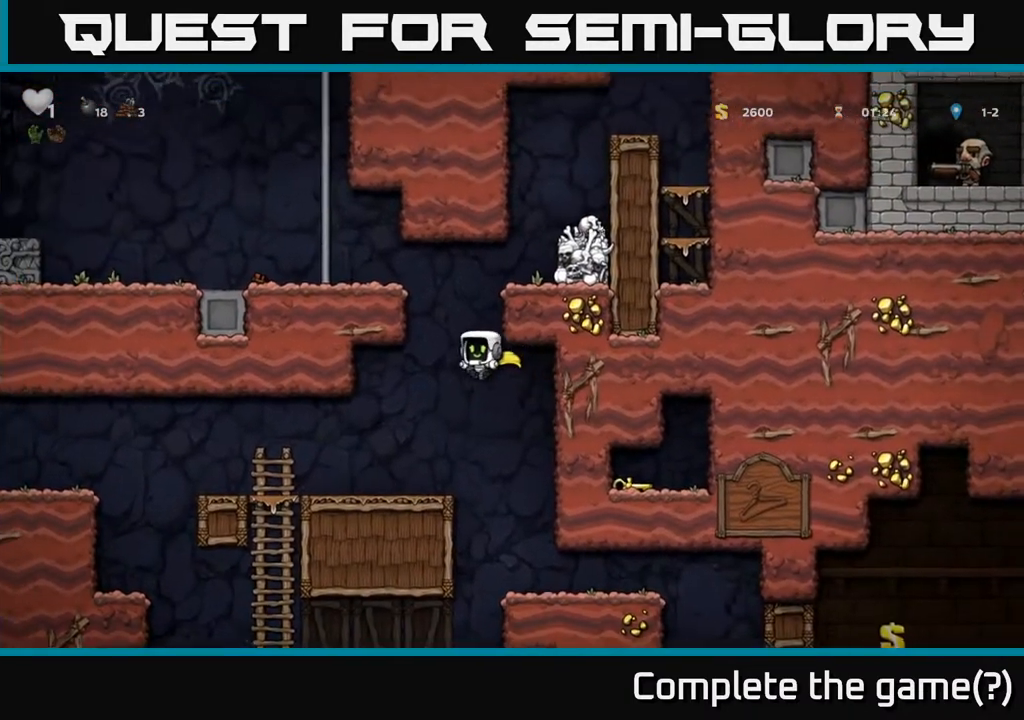
{"buttons": [], "left_stick": "center", "right_stick": "center", "events": [[17, "DPAD_LEFT", "up"], [33, "DPAD_RIGHT", "down"], [50, "A", "up"], [83, "A", "down"], [300, "A", "up"], [483, "DPAD_RIGHT", "up"]]}
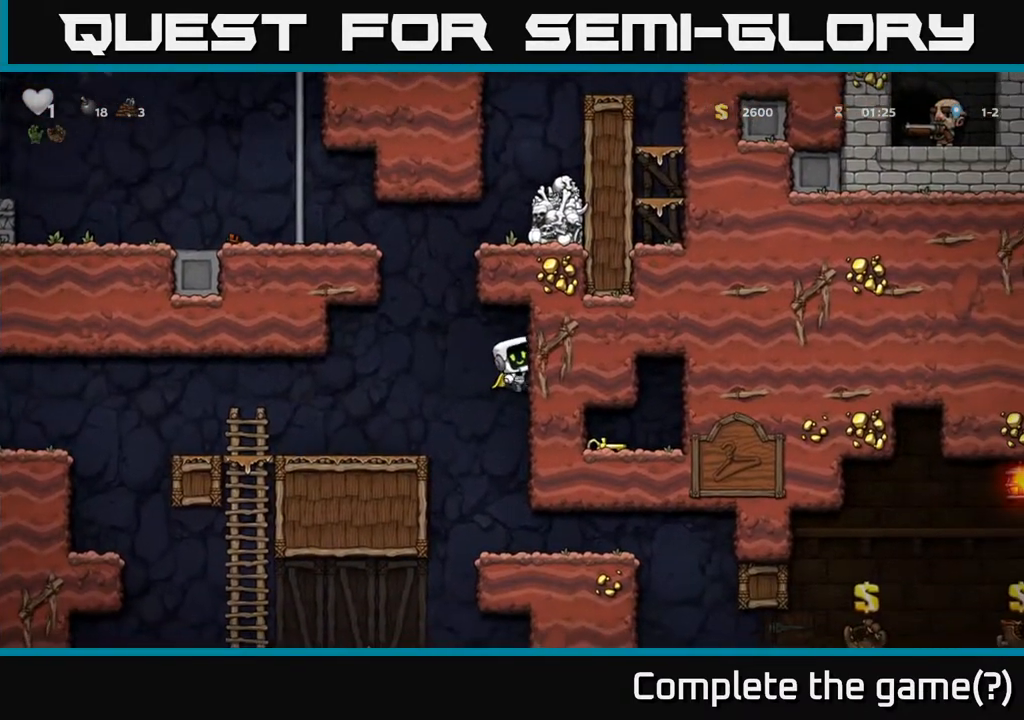
{"buttons": ["A", "DPAD_RIGHT"], "left_stick": "center", "right_stick": "center", "events": [[50, "DPAD_LEFT", "down"], [217, "A", "down"], [350, "DPAD_LEFT", "up"], [367, "DPAD_RIGHT", "down"]]}
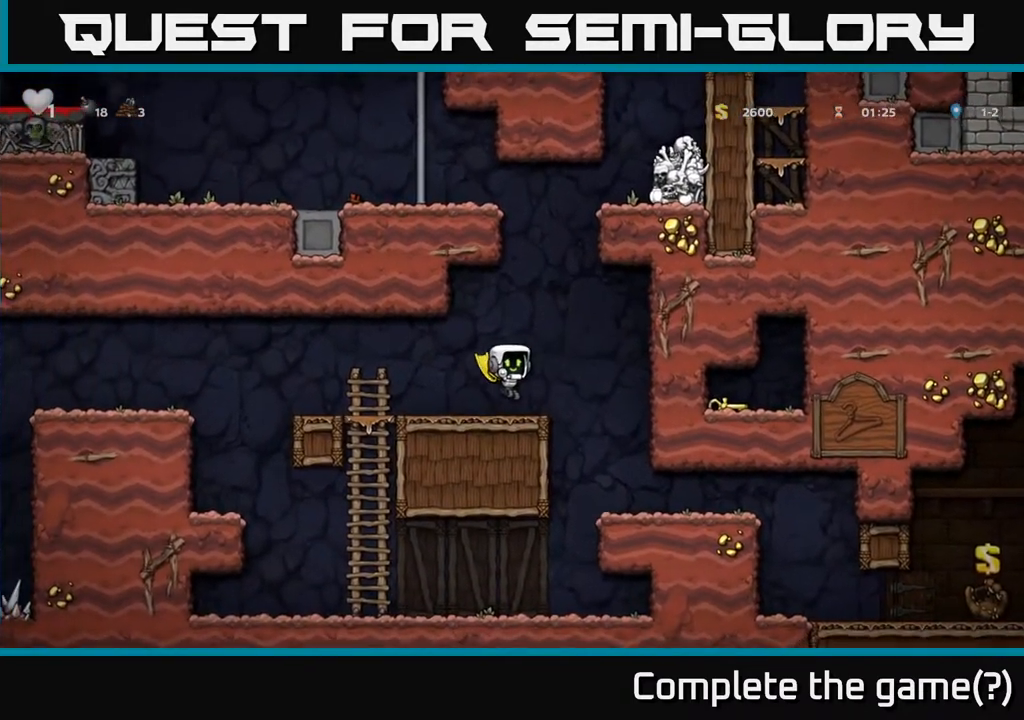
{"buttons": ["A", "DPAD_RIGHT"], "left_stick": "center", "right_stick": "center", "events": [[17, "A", "up"], [33, "DPAD_RIGHT", "up"], [67, "DPAD_LEFT", "down"], [133, "DPAD_LEFT", "up"], [350, "DPAD_RIGHT", "down"], [383, "A", "down"]]}
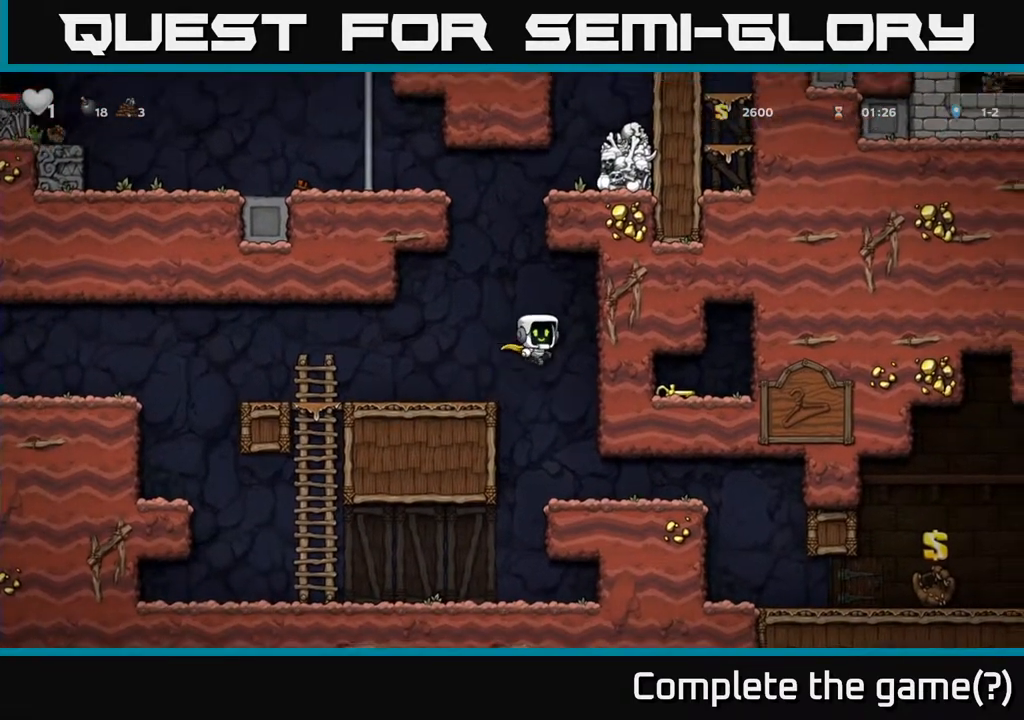
{"buttons": ["DPAD_LEFT"], "left_stick": "center", "right_stick": "center", "events": [[67, "A", "up"], [433, "DPAD_RIGHT", "up"], [483, "DPAD_LEFT", "down"]]}
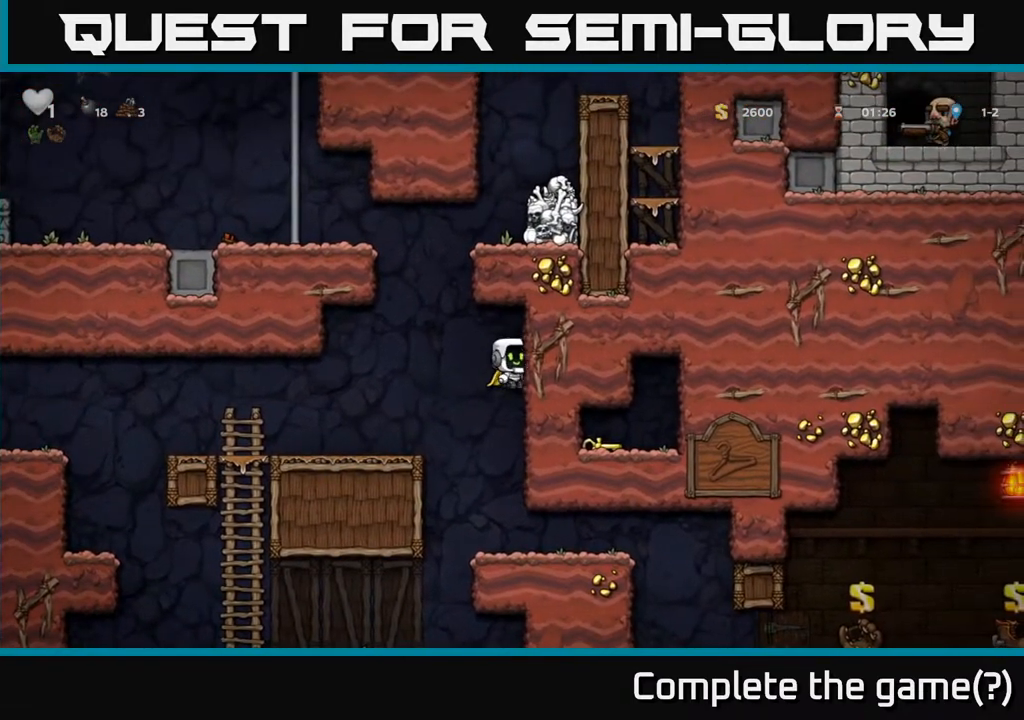
{"buttons": ["DPAD_RIGHT"], "left_stick": "center", "right_stick": "center", "events": [[33, "A", "down"], [133, "DPAD_LEFT", "up"], [150, "DPAD_RIGHT", "down"], [417, "A", "up"]]}
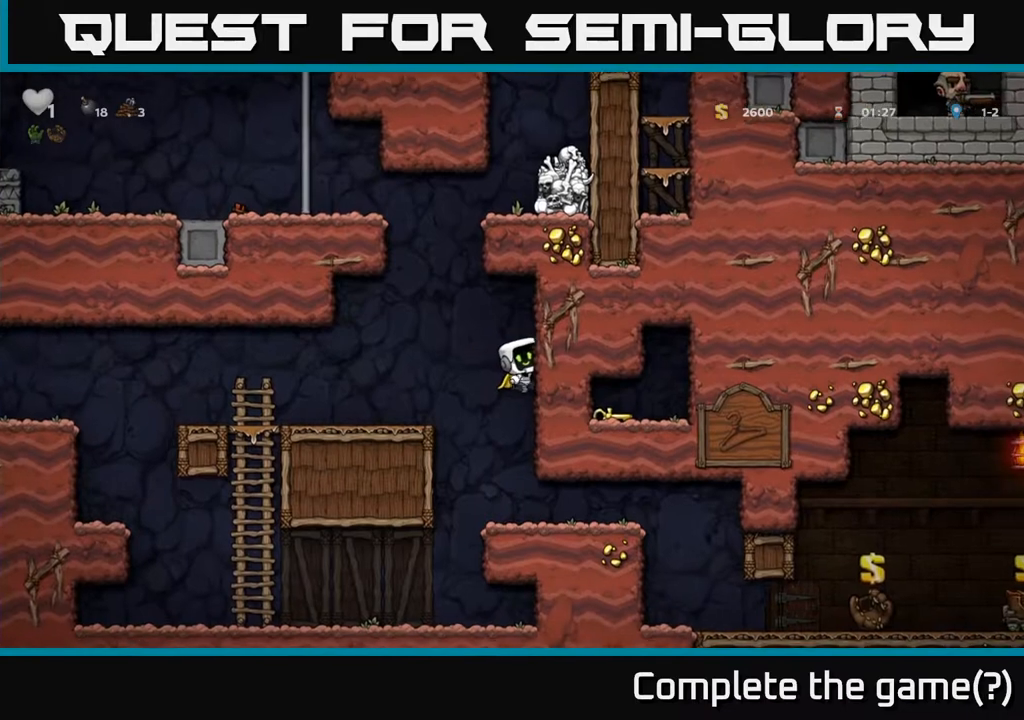
{"buttons": ["A", "DPAD_RIGHT"], "left_stick": "center", "right_stick": "center", "events": [[183, "DPAD_RIGHT", "up"], [217, "DPAD_LEFT", "down"], [233, "A", "down"], [367, "DPAD_LEFT", "up"], [433, "DPAD_RIGHT", "down"]]}
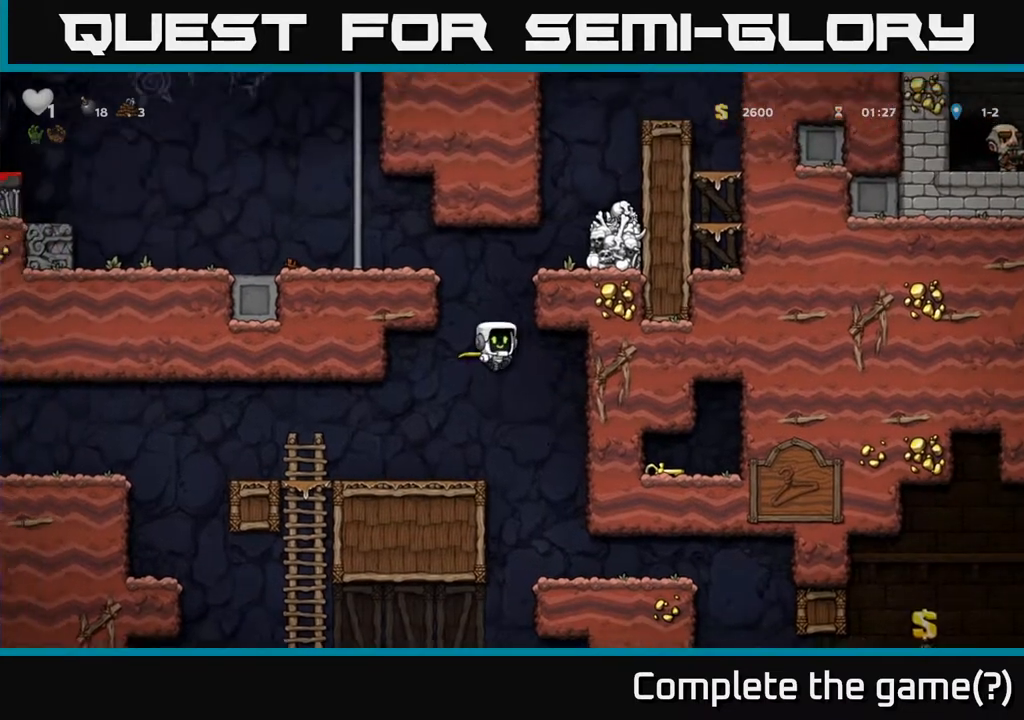
{"buttons": [], "left_stick": "center", "right_stick": "center", "events": [[100, "A", "up"], [450, "DPAD_RIGHT", "up"]]}
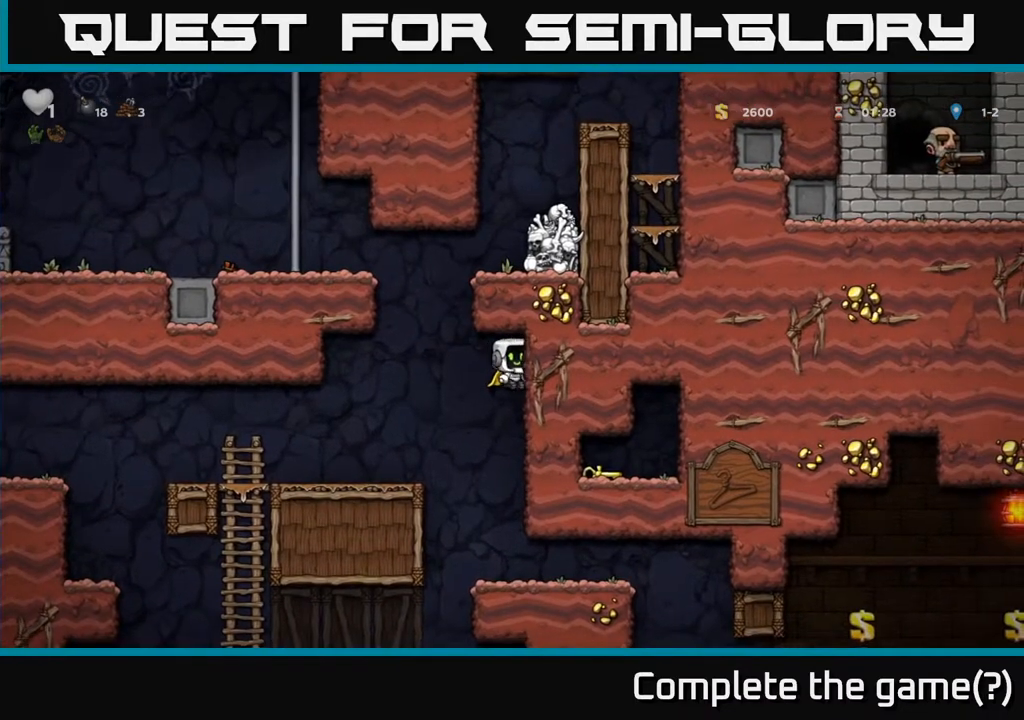
{"buttons": ["DPAD_RIGHT"], "left_stick": "center", "right_stick": "center", "events": [[233, "DPAD_RIGHT", "down"]]}
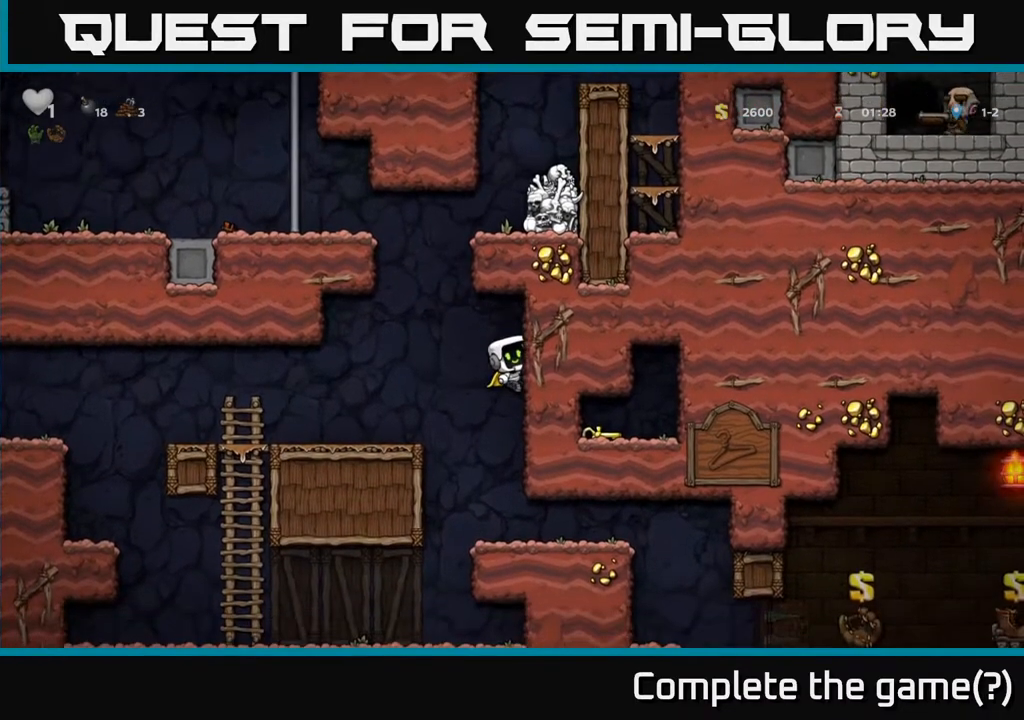
{"buttons": ["A", "DPAD_RIGHT"], "left_stick": "center", "right_stick": "center", "events": [[83, "DPAD_RIGHT", "up"], [100, "DPAD_LEFT", "down"], [133, "A", "down"], [283, "DPAD_LEFT", "up"], [300, "DPAD_RIGHT", "down"]]}
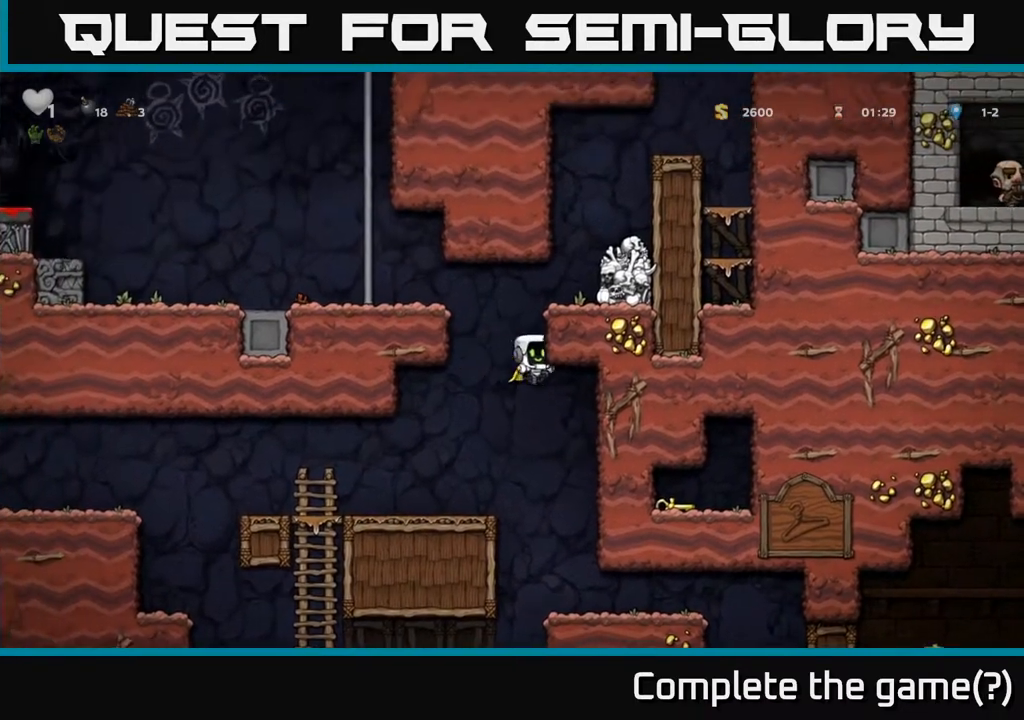
{"buttons": ["DPAD_RIGHT"], "left_stick": "center", "right_stick": "center", "events": [[50, "A", "up"], [167, "A", "down"], [283, "A", "up"]]}
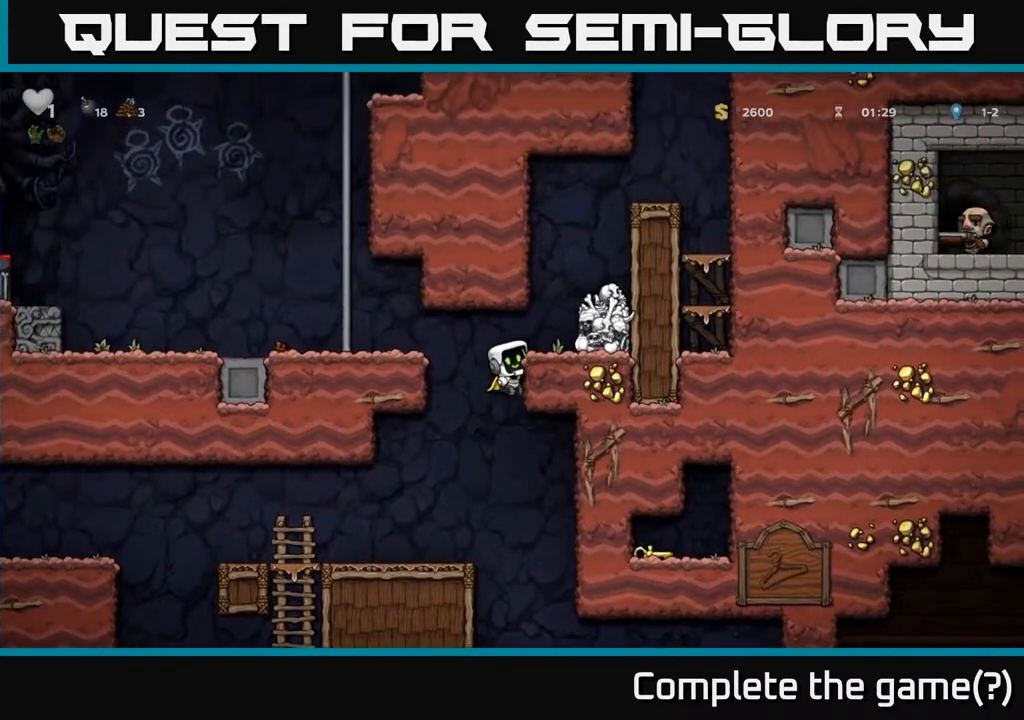
{"buttons": ["A"], "left_stick": "center", "right_stick": "center", "events": [[33, "A", "down"], [150, "A", "up"], [383, "DPAD_RIGHT", "up"], [400, "A", "down"]]}
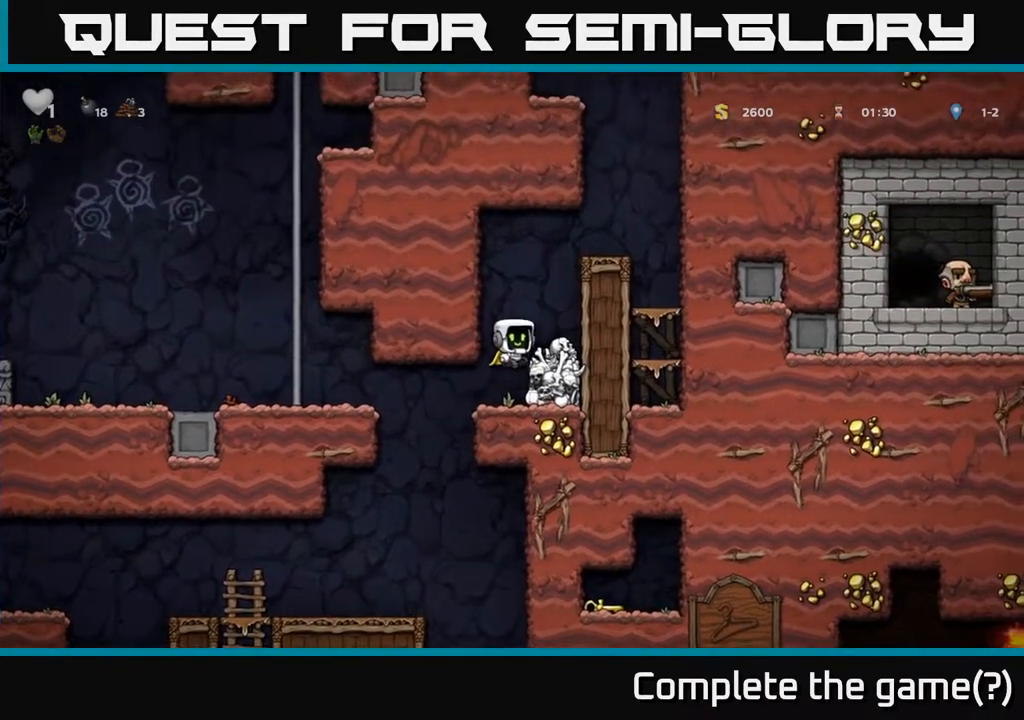
{"buttons": ["DPAD_RIGHT"], "left_stick": "center", "right_stick": "center", "events": [[50, "A", "up"], [67, "DPAD_RIGHT", "down"], [283, "A", "down"], [417, "A", "up"]]}
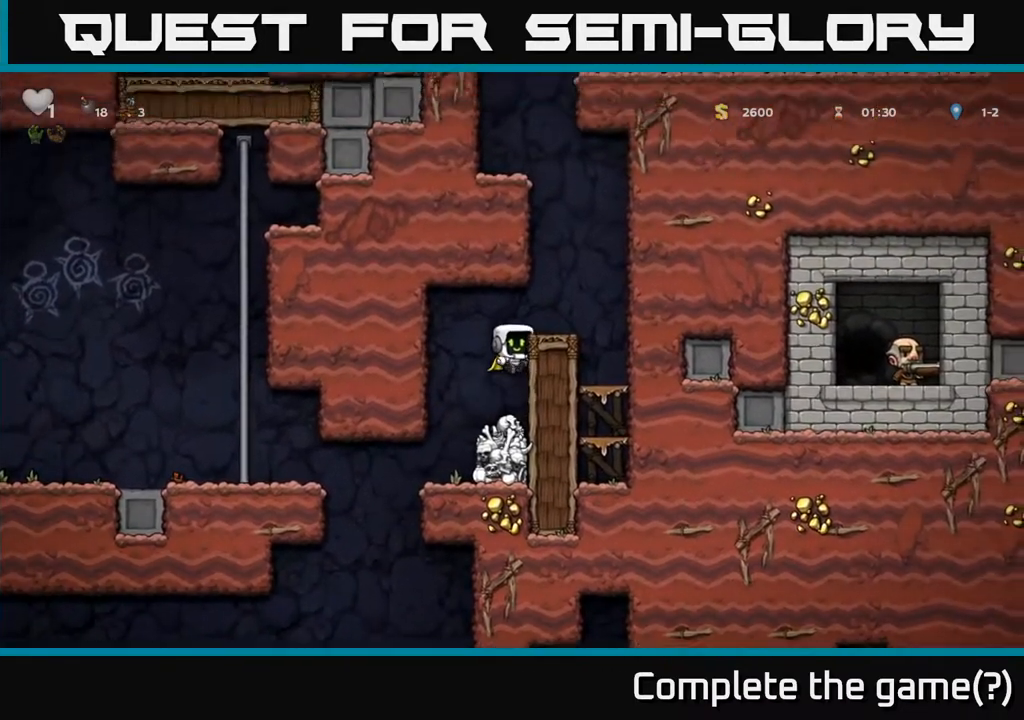
{"buttons": [], "left_stick": "center", "right_stick": "center", "events": [[150, "A", "down"], [250, "A", "up"], [300, "DPAD_RIGHT", "up"]]}
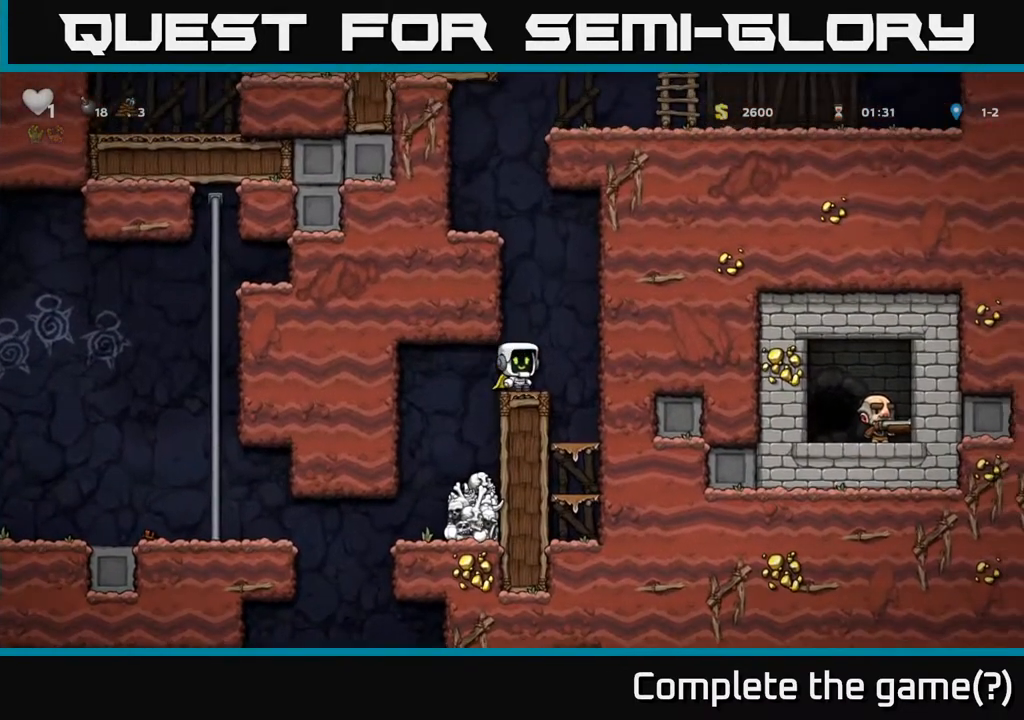
{"buttons": ["A", "DPAD_LEFT"], "left_stick": "center", "right_stick": "center", "events": [[17, "DPAD_RIGHT", "down"], [67, "A", "down"], [100, "DPAD_RIGHT", "up"], [133, "DPAD_LEFT", "down"], [233, "A", "up"], [383, "A", "down"]]}
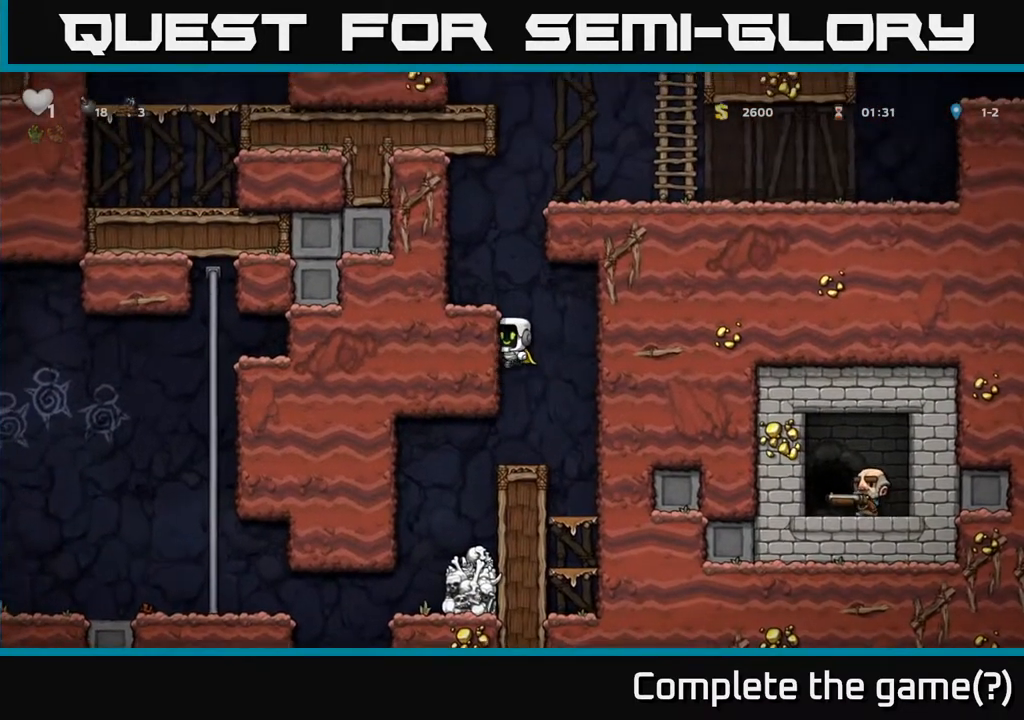
{"buttons": [], "left_stick": "center", "right_stick": "center", "events": [[17, "A", "up"], [183, "A", "down"], [300, "A", "up"], [417, "DPAD_LEFT", "up"]]}
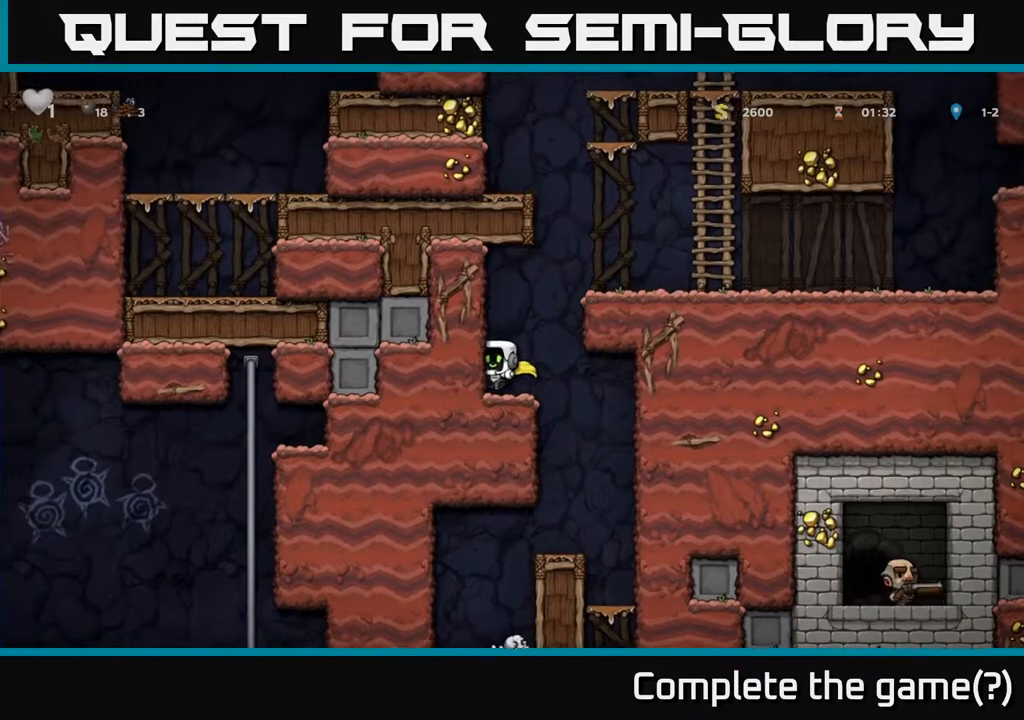
{"buttons": ["A", "DPAD_RIGHT"], "left_stick": "center", "right_stick": "center", "events": [[83, "A", "down"], [150, "DPAD_RIGHT", "down"], [300, "A", "up"], [483, "A", "down"]]}
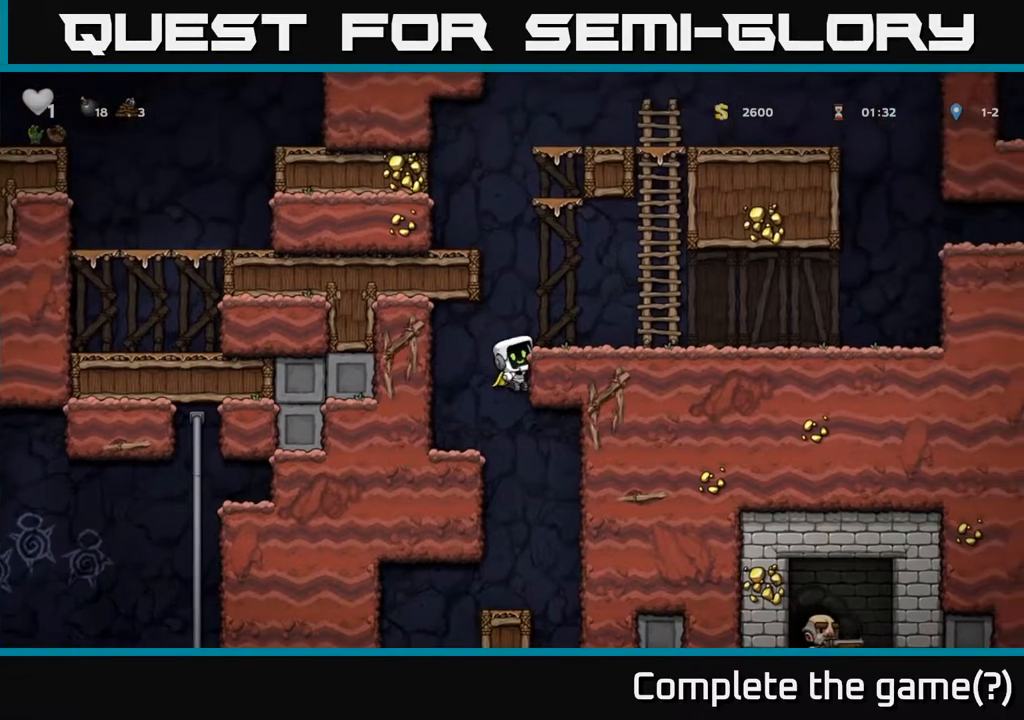
{"buttons": ["DPAD_RIGHT"], "left_stick": "center", "right_stick": "center", "events": [[100, "A", "up"]]}
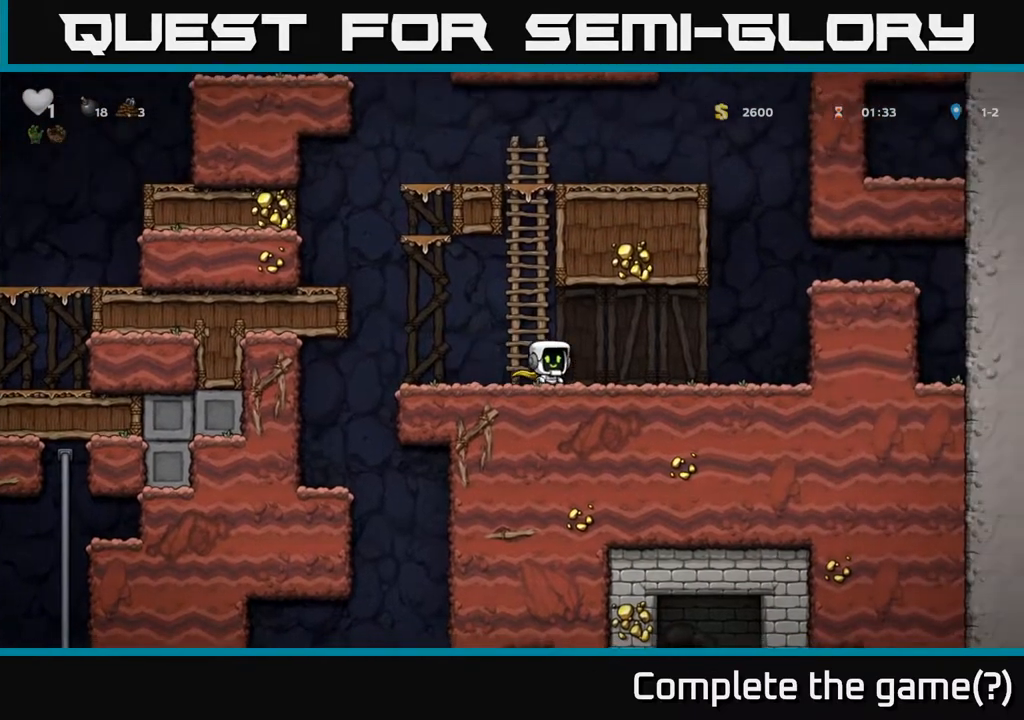
{"buttons": ["DPAD_RIGHT"], "left_stick": "center", "right_stick": "center", "events": [[350, "A", "down"], [500, "A", "up"]]}
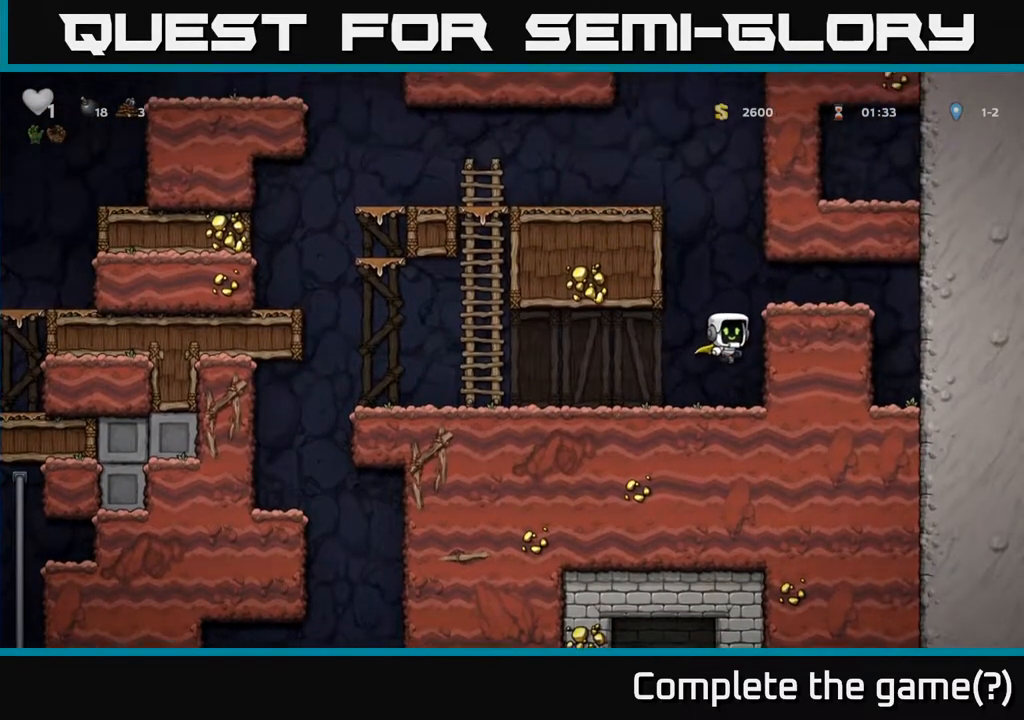
{"buttons": ["A", "DPAD_RIGHT"], "left_stick": "center", "right_stick": "center", "events": [[83, "DPAD_RIGHT", "up"], [117, "DPAD_LEFT", "down"], [150, "A", "down"], [333, "A", "up"], [433, "DPAD_LEFT", "up"], [467, "DPAD_RIGHT", "down"], [483, "A", "down"]]}
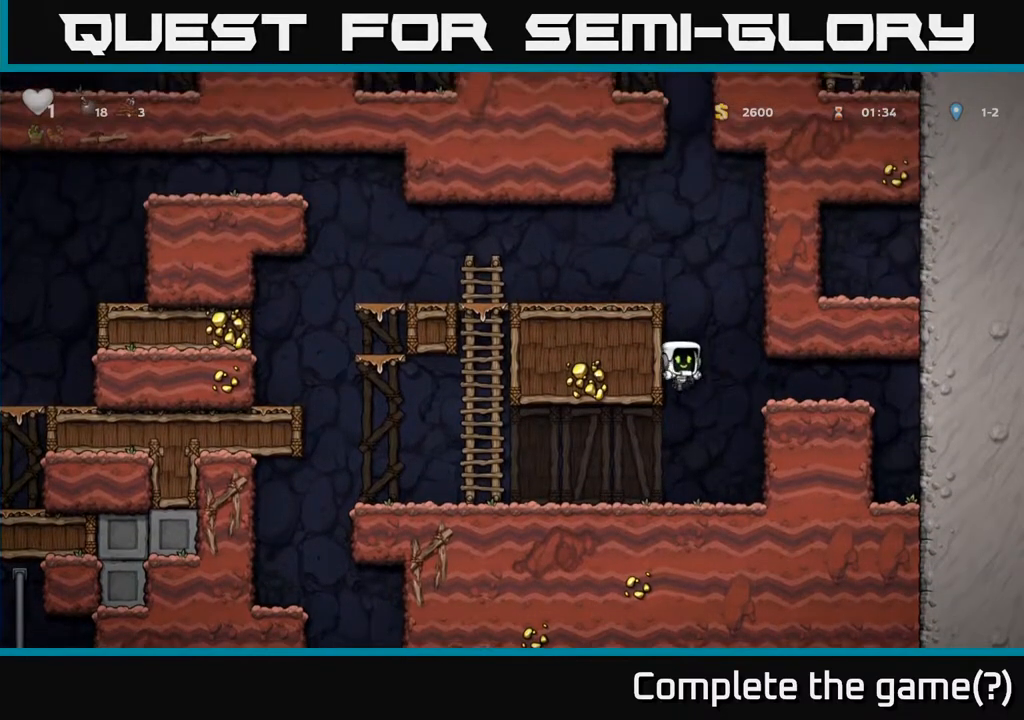
{"buttons": ["DPAD_LEFT"], "left_stick": "center", "right_stick": "center", "events": [[183, "A", "up"], [283, "A", "down"], [450, "DPAD_RIGHT", "up"], [467, "A", "up"], [483, "DPAD_LEFT", "down"]]}
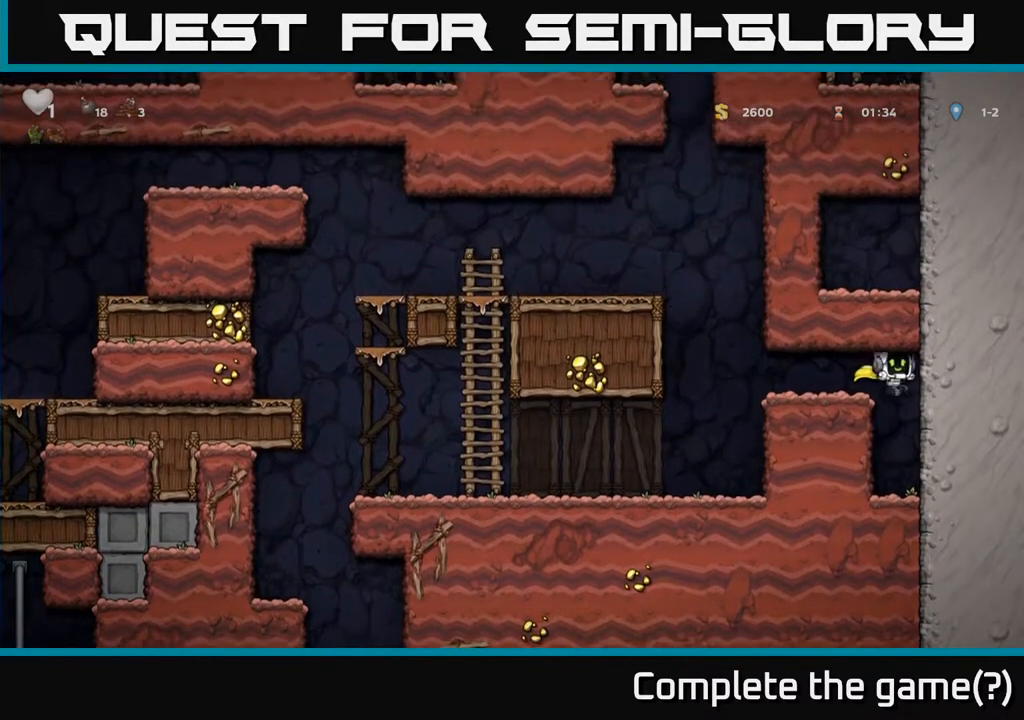
{"buttons": ["DPAD_LEFT"], "left_stick": "center", "right_stick": "center", "events": [[317, "A", "down"], [500, "A", "up"]]}
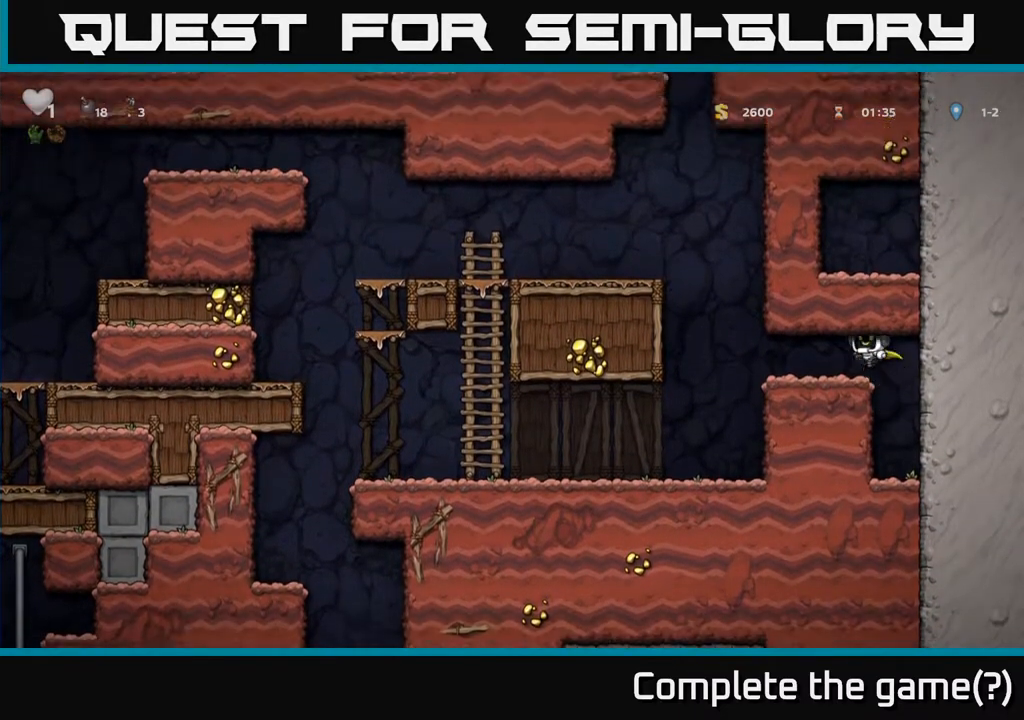
{"buttons": ["DPAD_LEFT"], "left_stick": "center", "right_stick": "center", "events": [[183, "A", "down"], [367, "A", "up"]]}
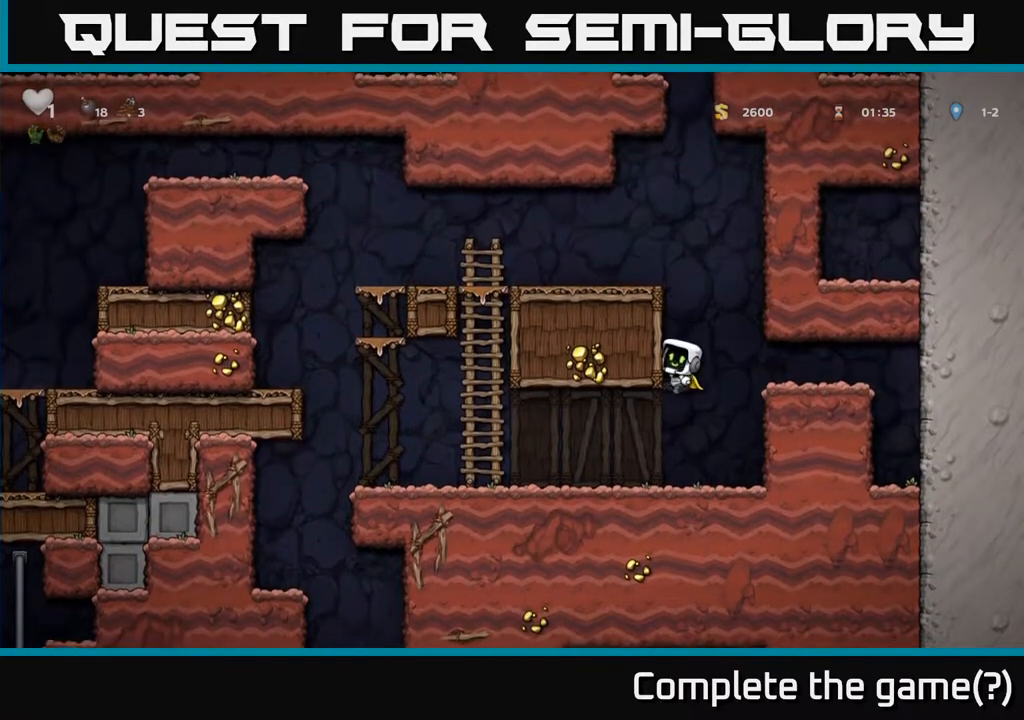
{"buttons": ["DPAD_RIGHT"], "left_stick": "center", "right_stick": "center", "events": [[50, "A", "down"], [200, "DPAD_LEFT", "up"], [217, "DPAD_RIGHT", "down"], [333, "A", "up"]]}
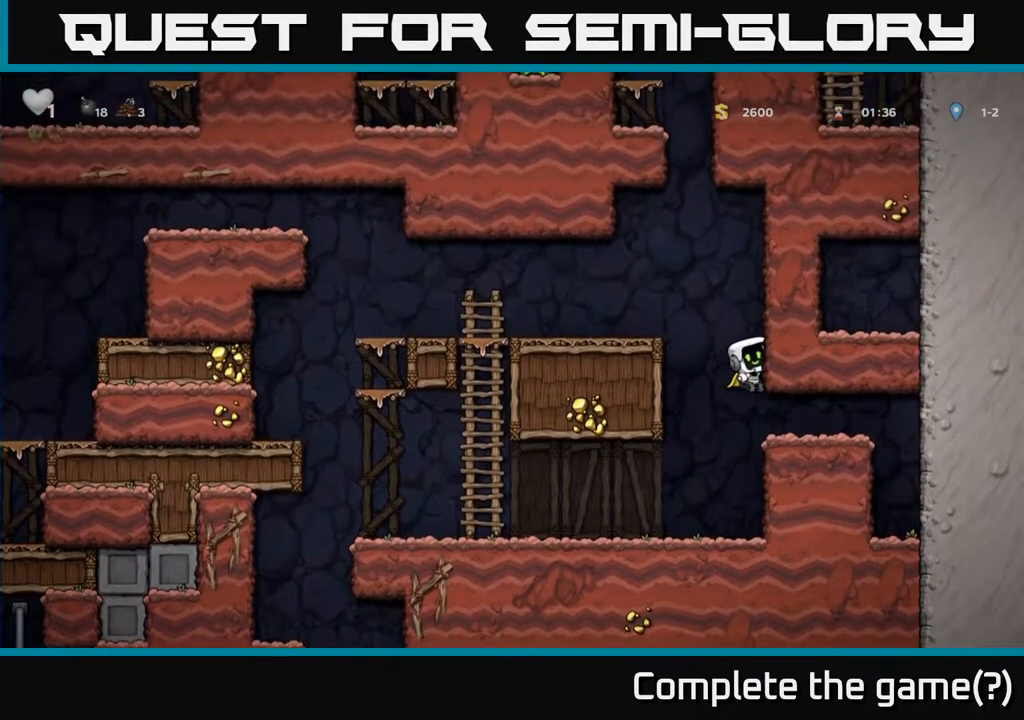
{"buttons": ["DPAD_RIGHT"], "left_stick": "center", "right_stick": "center", "events": [[17, "A", "down"], [183, "A", "up"], [300, "A", "down"], [467, "A", "up"]]}
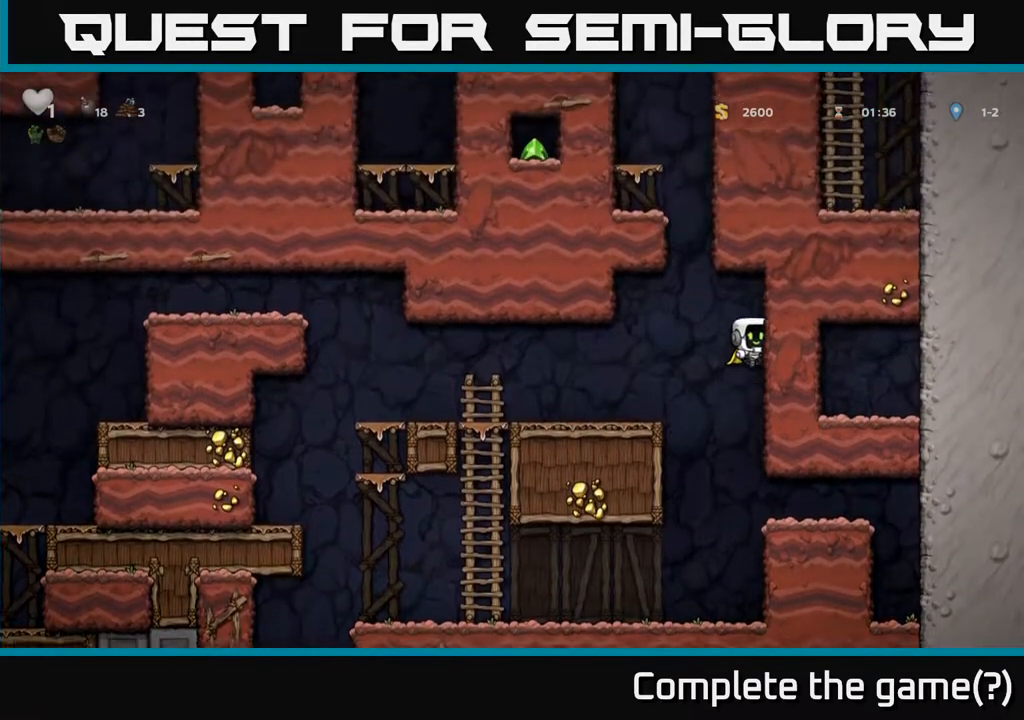
{"buttons": ["A", "DPAD_LEFT"], "left_stick": "center", "right_stick": "center", "events": [[100, "DPAD_RIGHT", "up"], [133, "DPAD_LEFT", "down"], [183, "A", "down"]]}
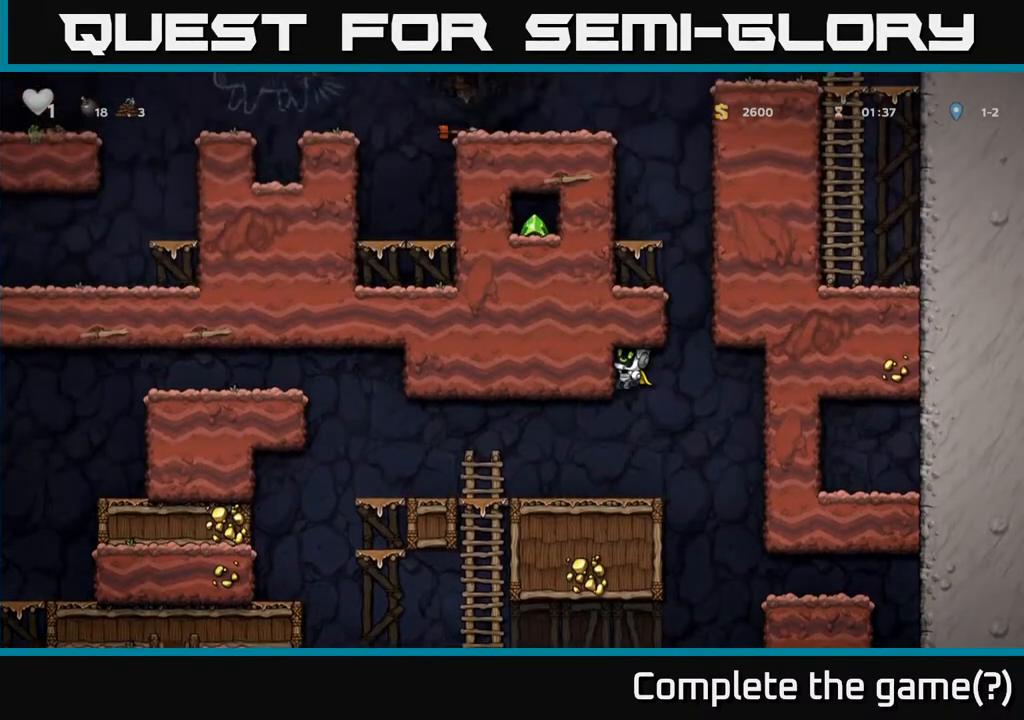
{"buttons": [], "left_stick": "center", "right_stick": "center", "events": [[67, "A", "up"], [150, "DPAD_LEFT", "up"]]}
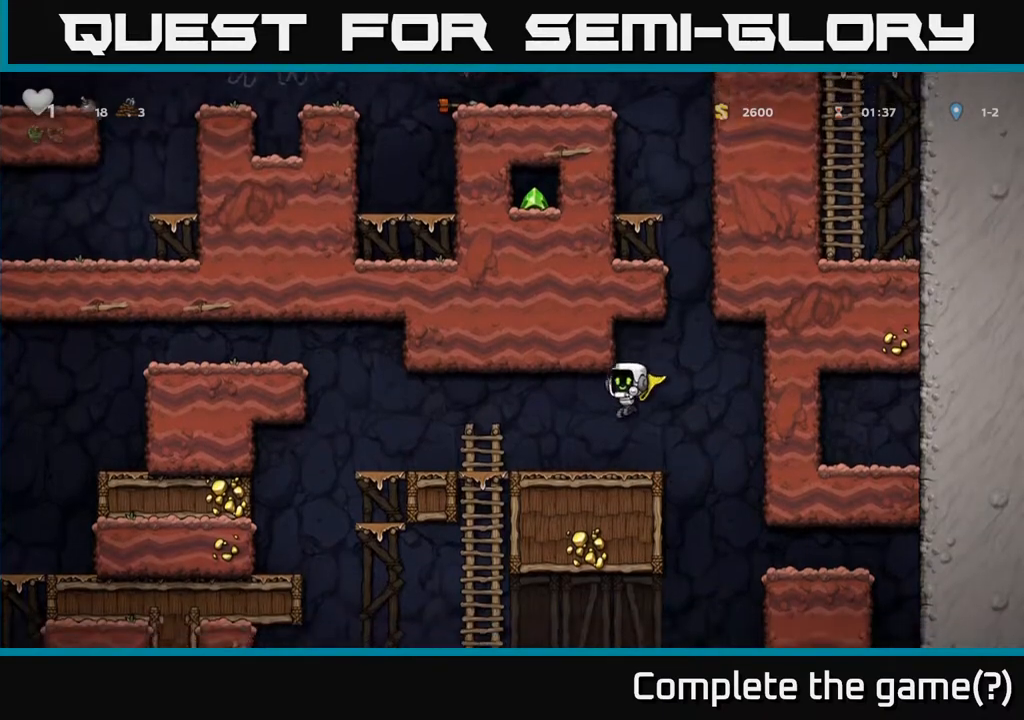
{"buttons": ["DPAD_RIGHT"], "left_stick": "center", "right_stick": "center", "events": [[217, "DPAD_RIGHT", "down"], [233, "A", "down"], [450, "A", "up"]]}
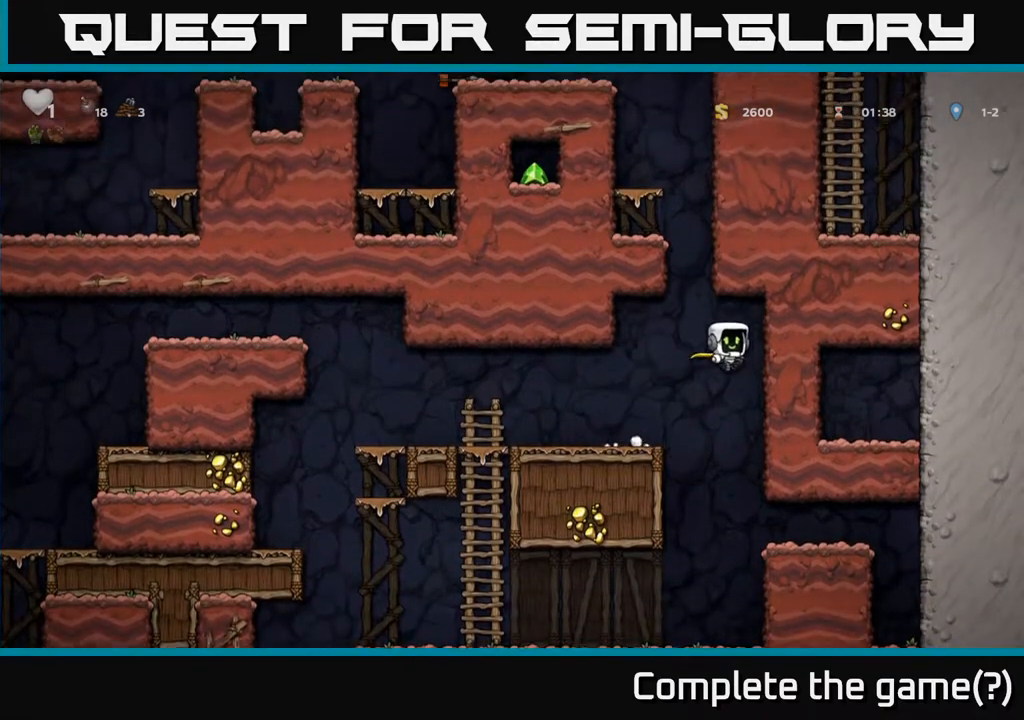
{"buttons": ["DPAD_LEFT"], "left_stick": "center", "right_stick": "center", "events": [[150, "DPAD_RIGHT", "up"], [200, "DPAD_LEFT", "down"], [217, "A", "down"], [500, "A", "up"]]}